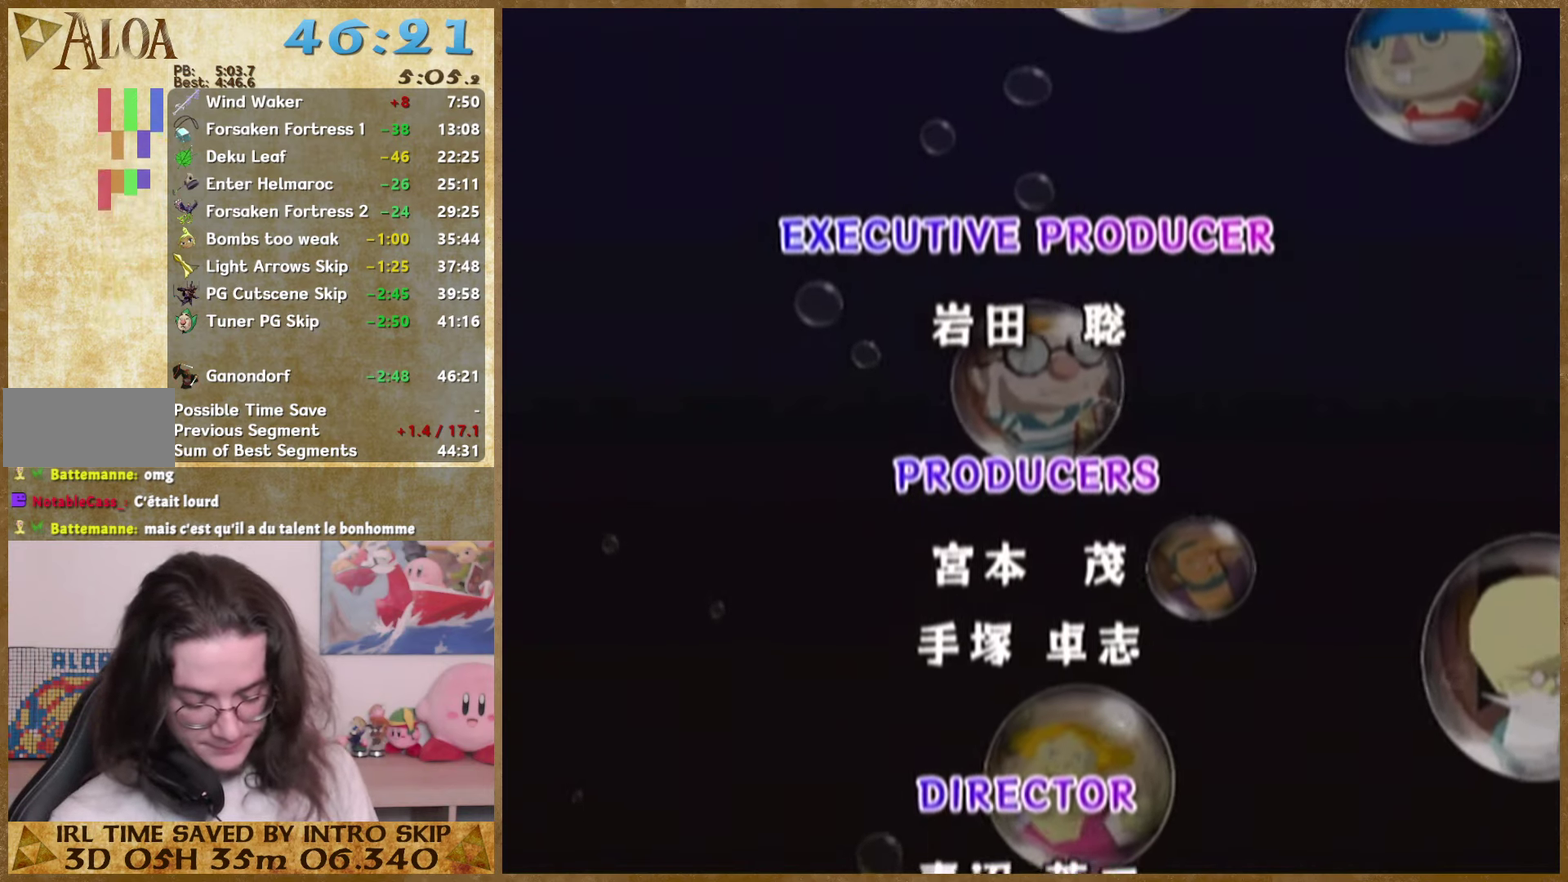
Gameplay with a controller (Nintendo layout); each line is a JSON object with the inputs held at the frame after it. "events" lists button and stick changes between this image and that frame as [ms after this image, input, new state], when the widget could be followed in between. Not read: A L3 R3 left_stick.
{"buttons": ["B", "X"], "right_stick": "center", "events": [[467, "B", "down"], [467, "X", "down"]]}
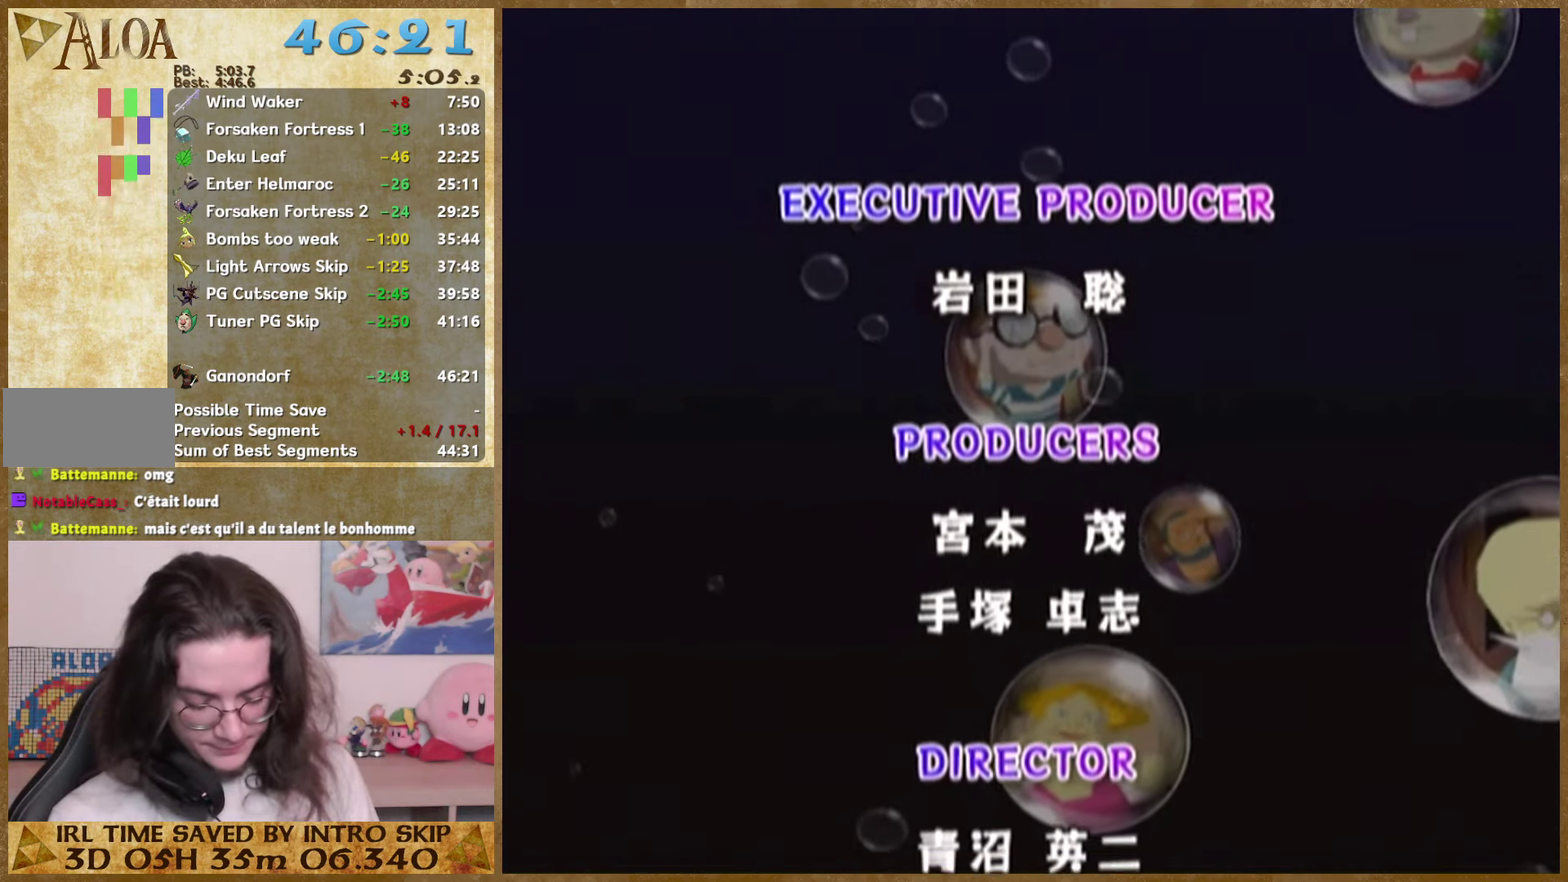
{"buttons": ["B", "X"], "right_stick": "center", "events": []}
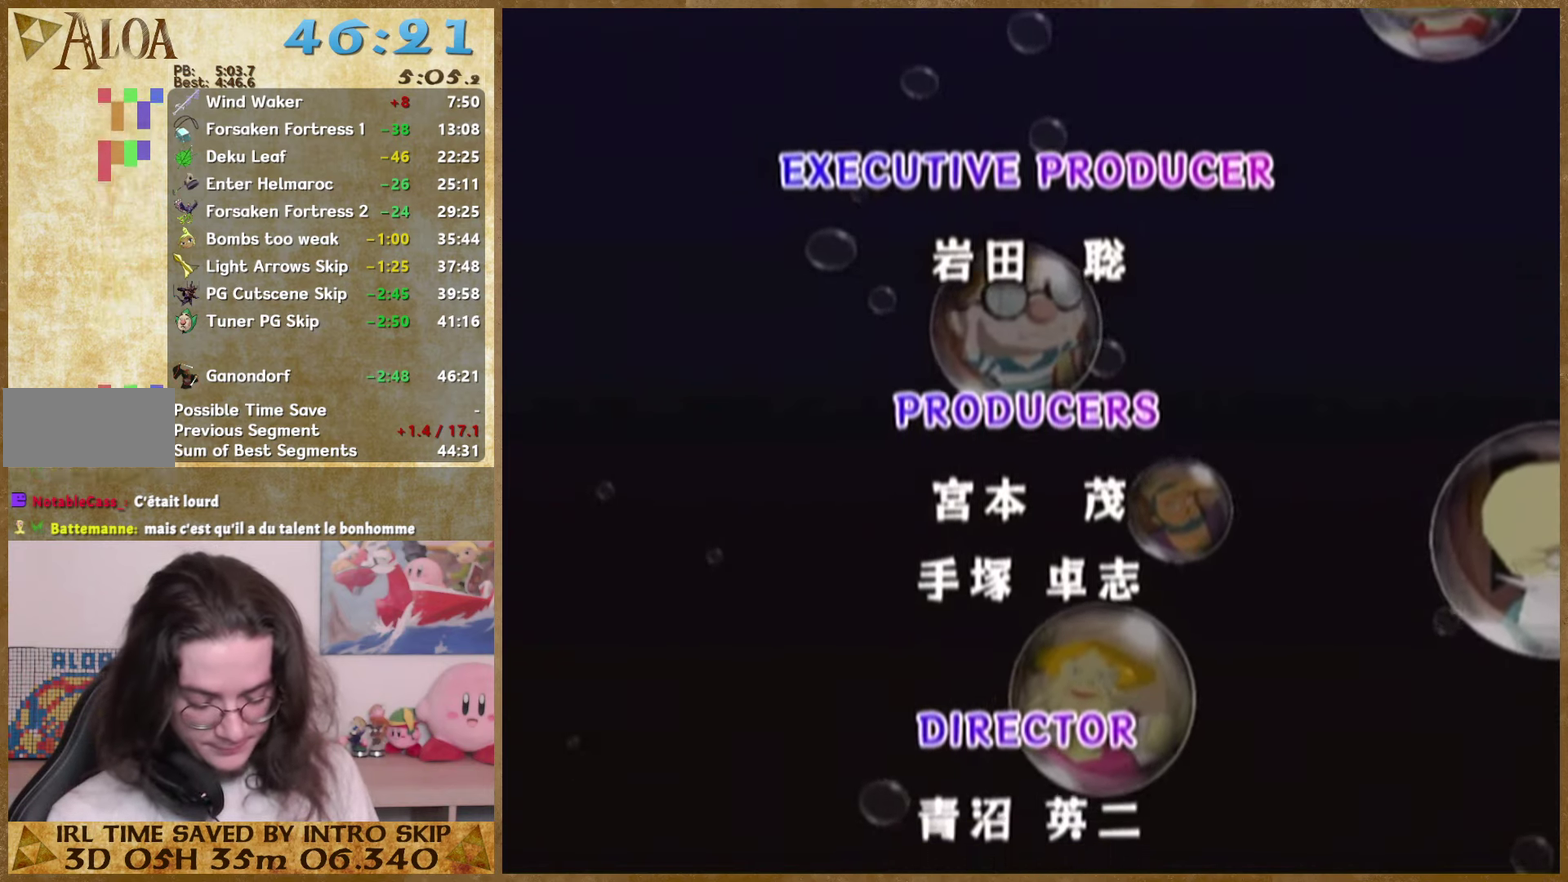
{"buttons": ["B", "X"], "right_stick": "center", "events": []}
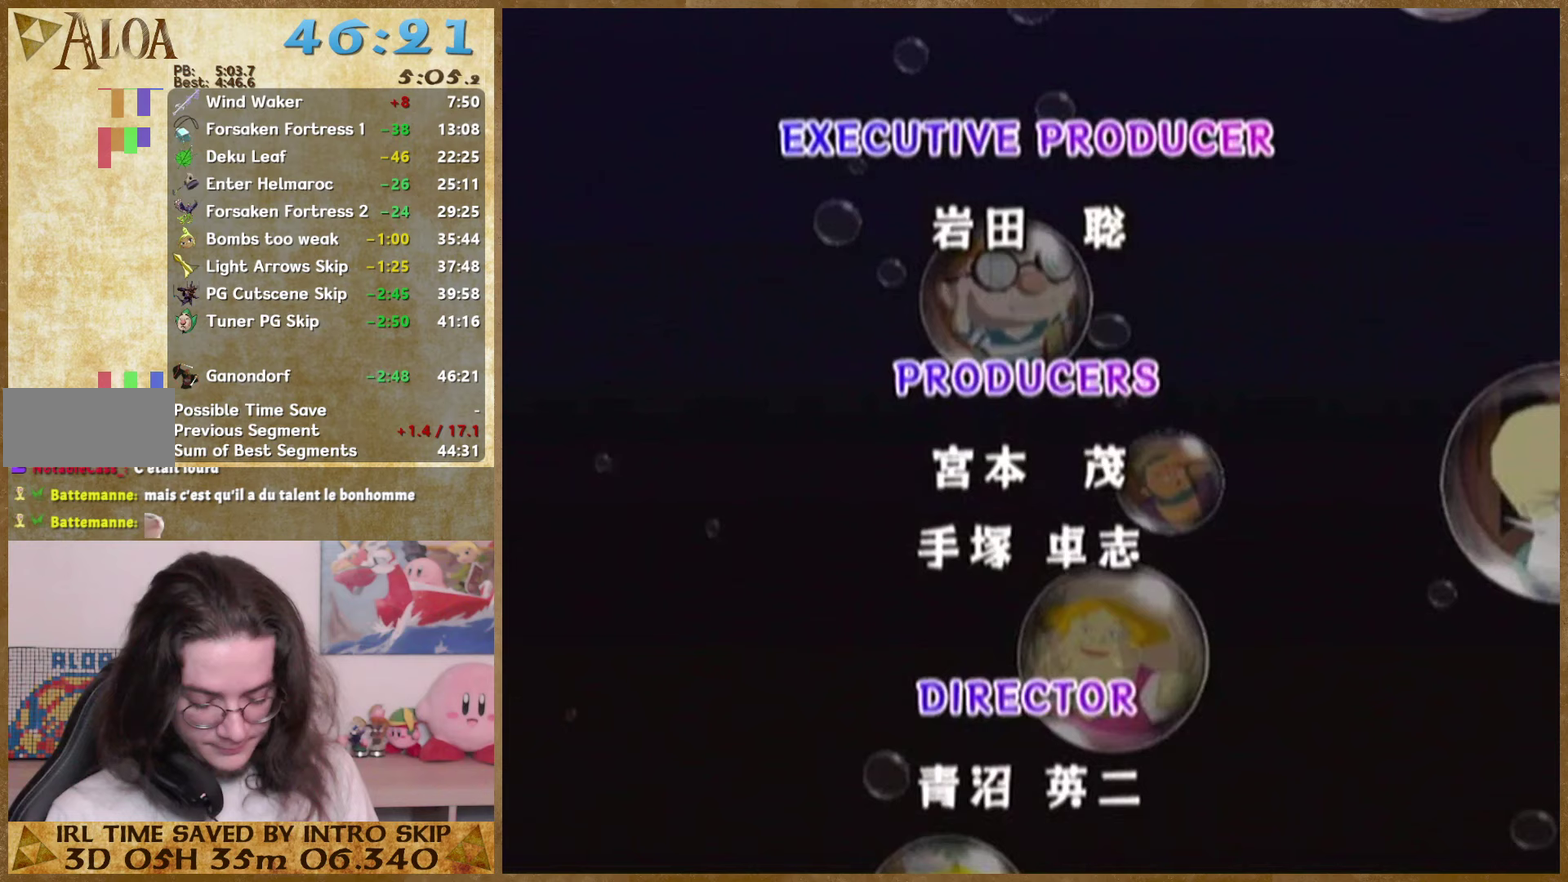
{"buttons": ["B", "X"], "right_stick": "center", "events": []}
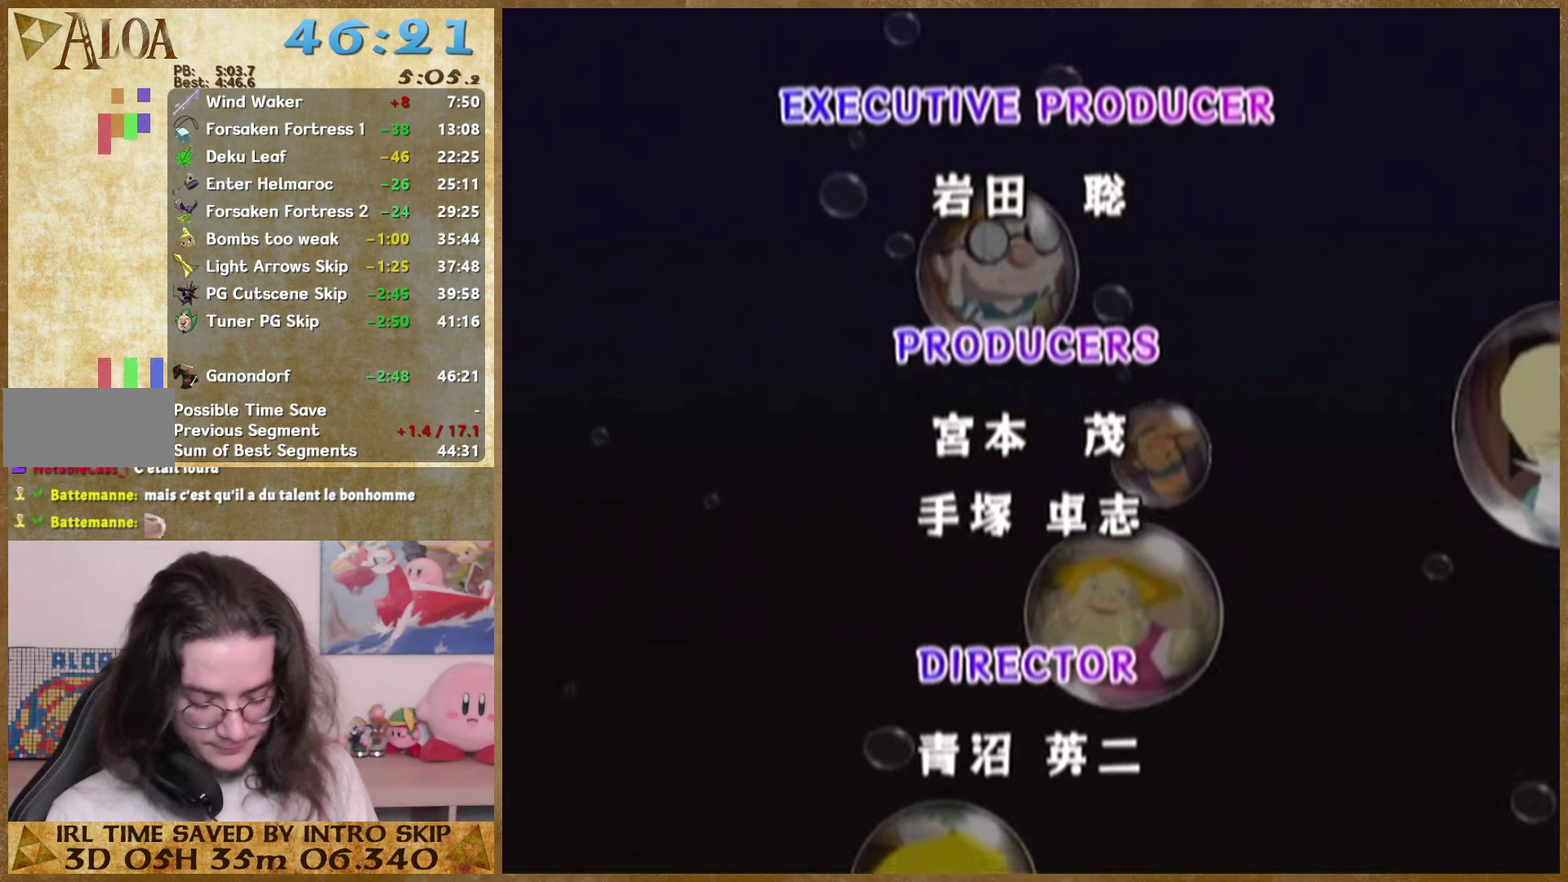
{"buttons": ["Y", "Z"], "right_stick": "center", "events": [[233, "Y", "down"], [267, "B", "up"], [300, "Z", "down"], [333, "X", "up"]]}
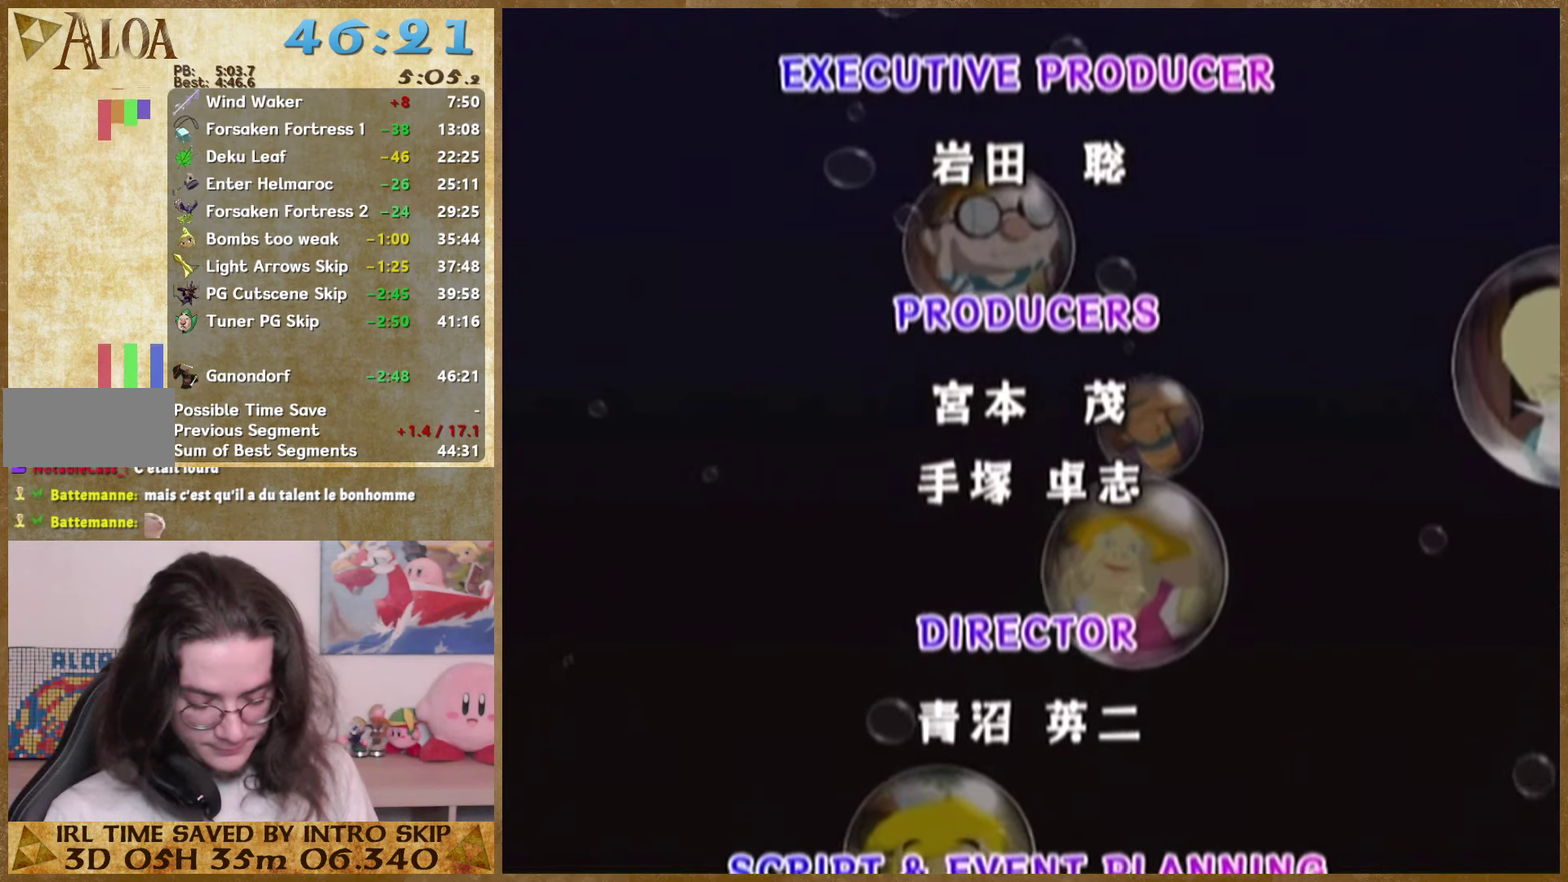
{"buttons": ["Y", "Z"], "right_stick": "center", "events": []}
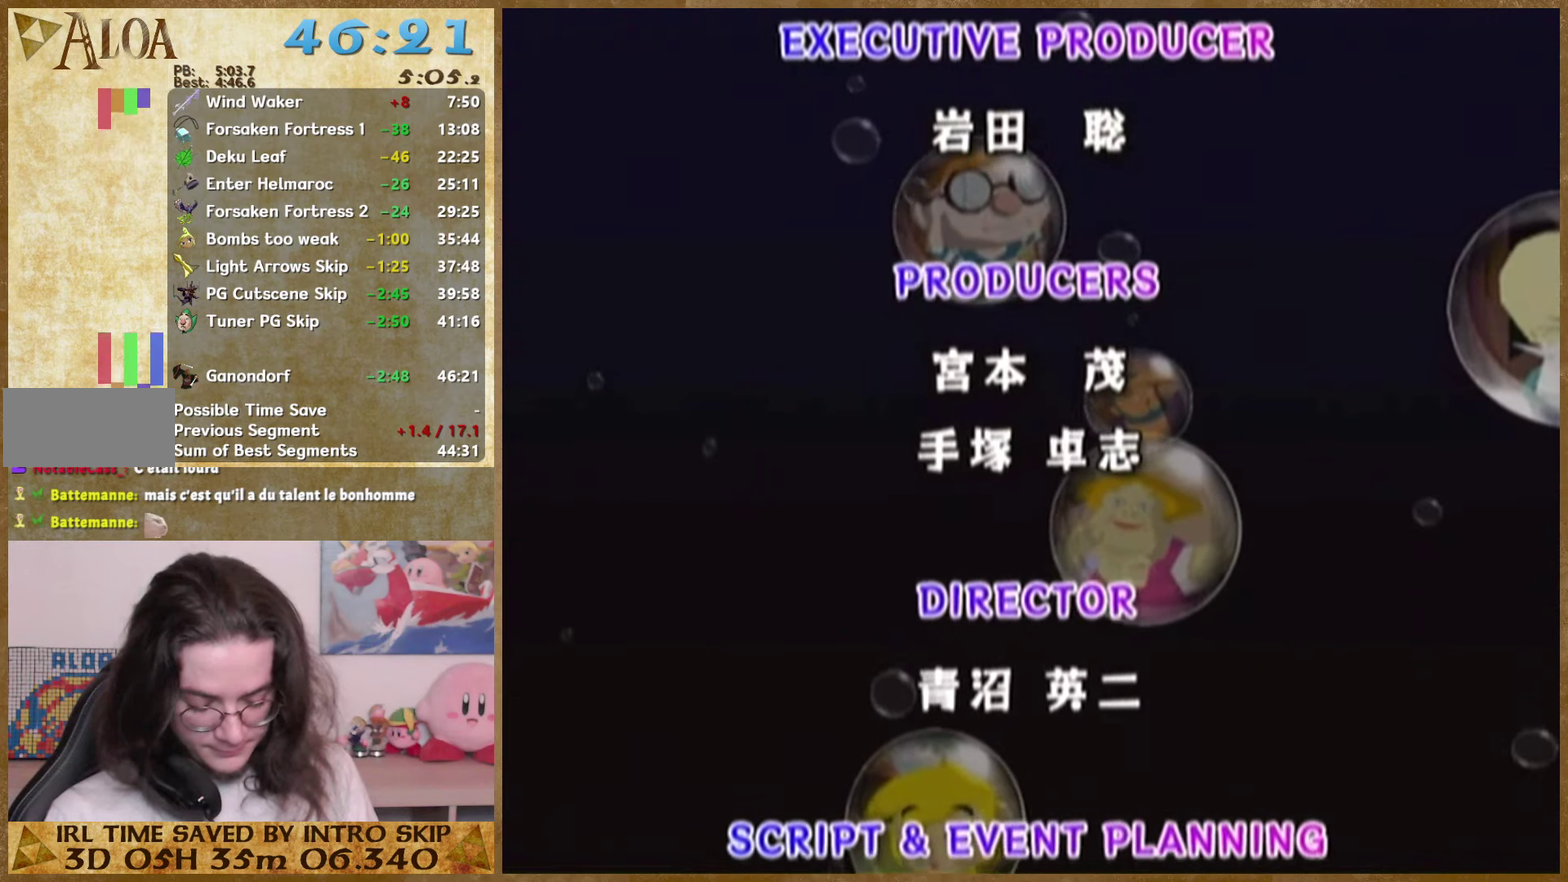
{"buttons": [], "right_stick": "center", "events": [[367, "Z", "up"], [433, "Y", "up"]]}
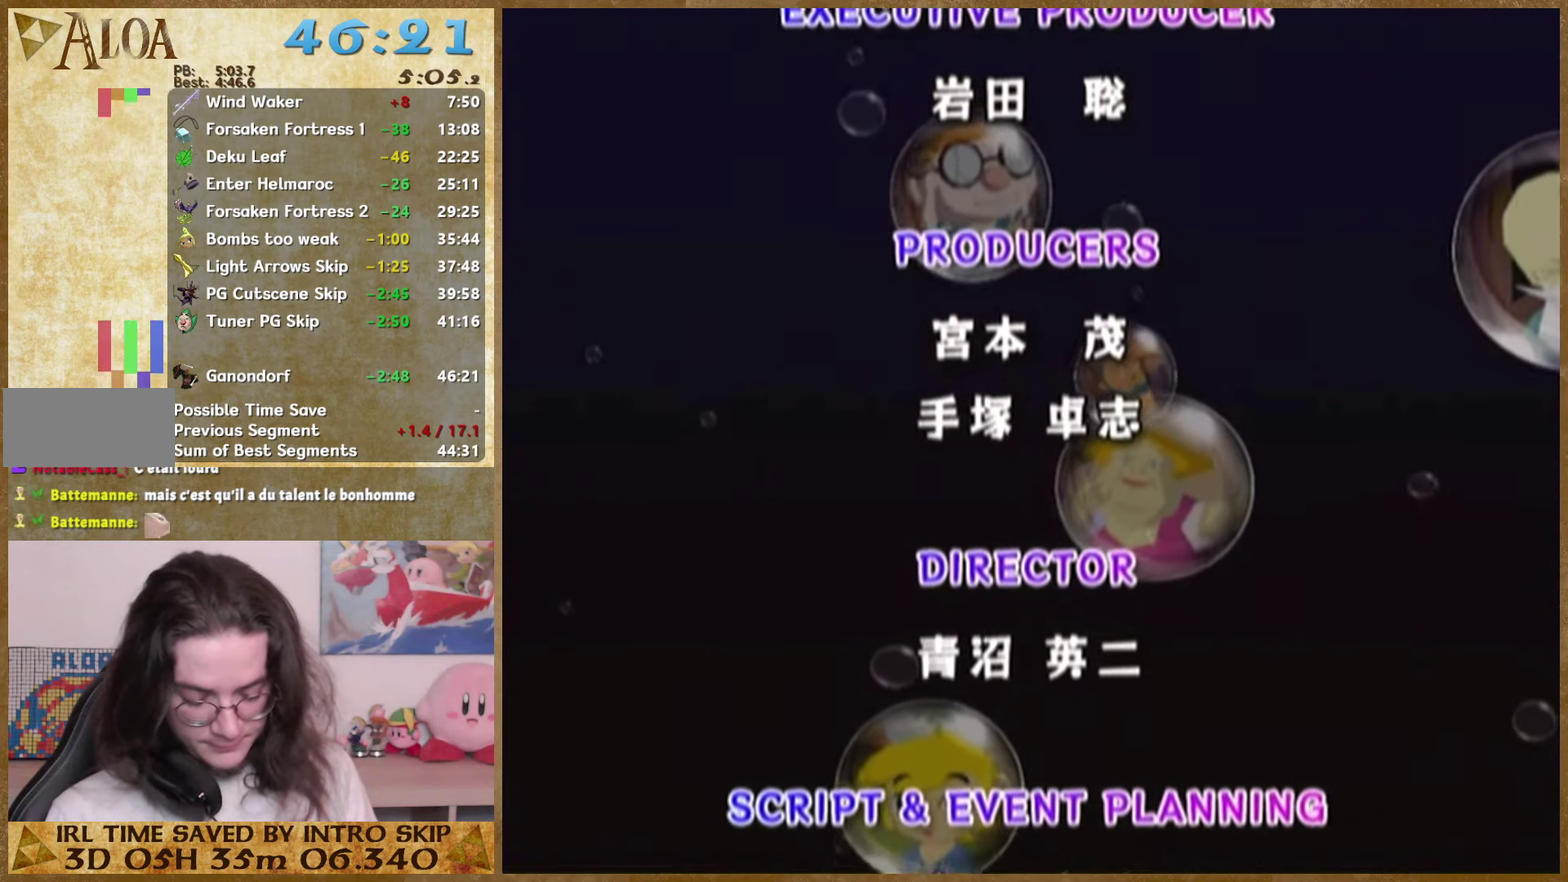
{"buttons": ["B", "Y"], "right_stick": "center", "events": [[500, "B", "down"], [500, "Y", "down"]]}
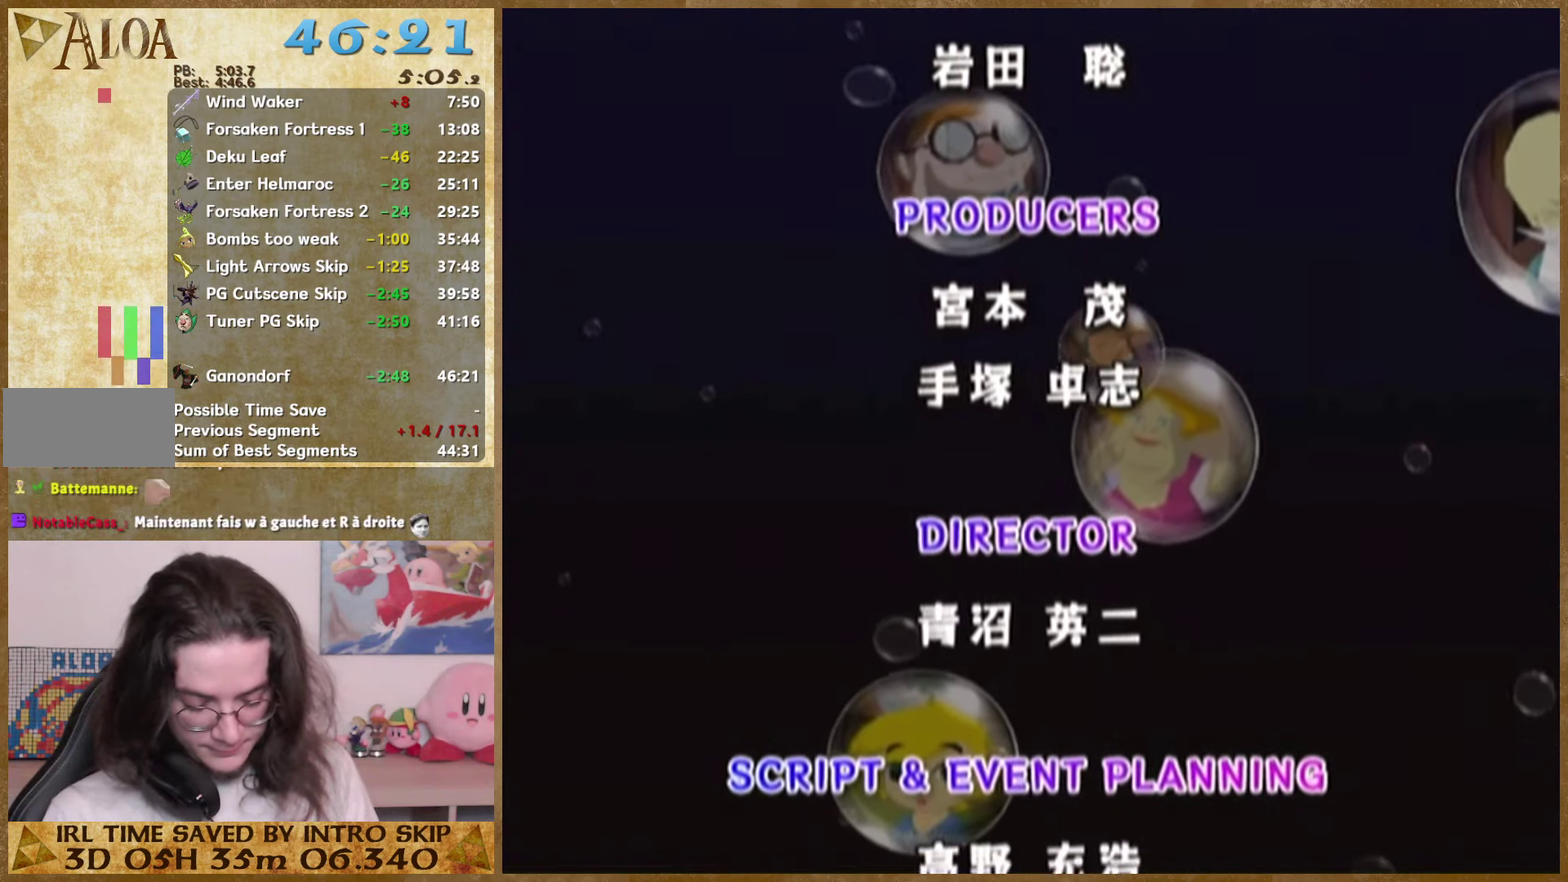
{"buttons": ["B", "Y"], "right_stick": "center", "events": []}
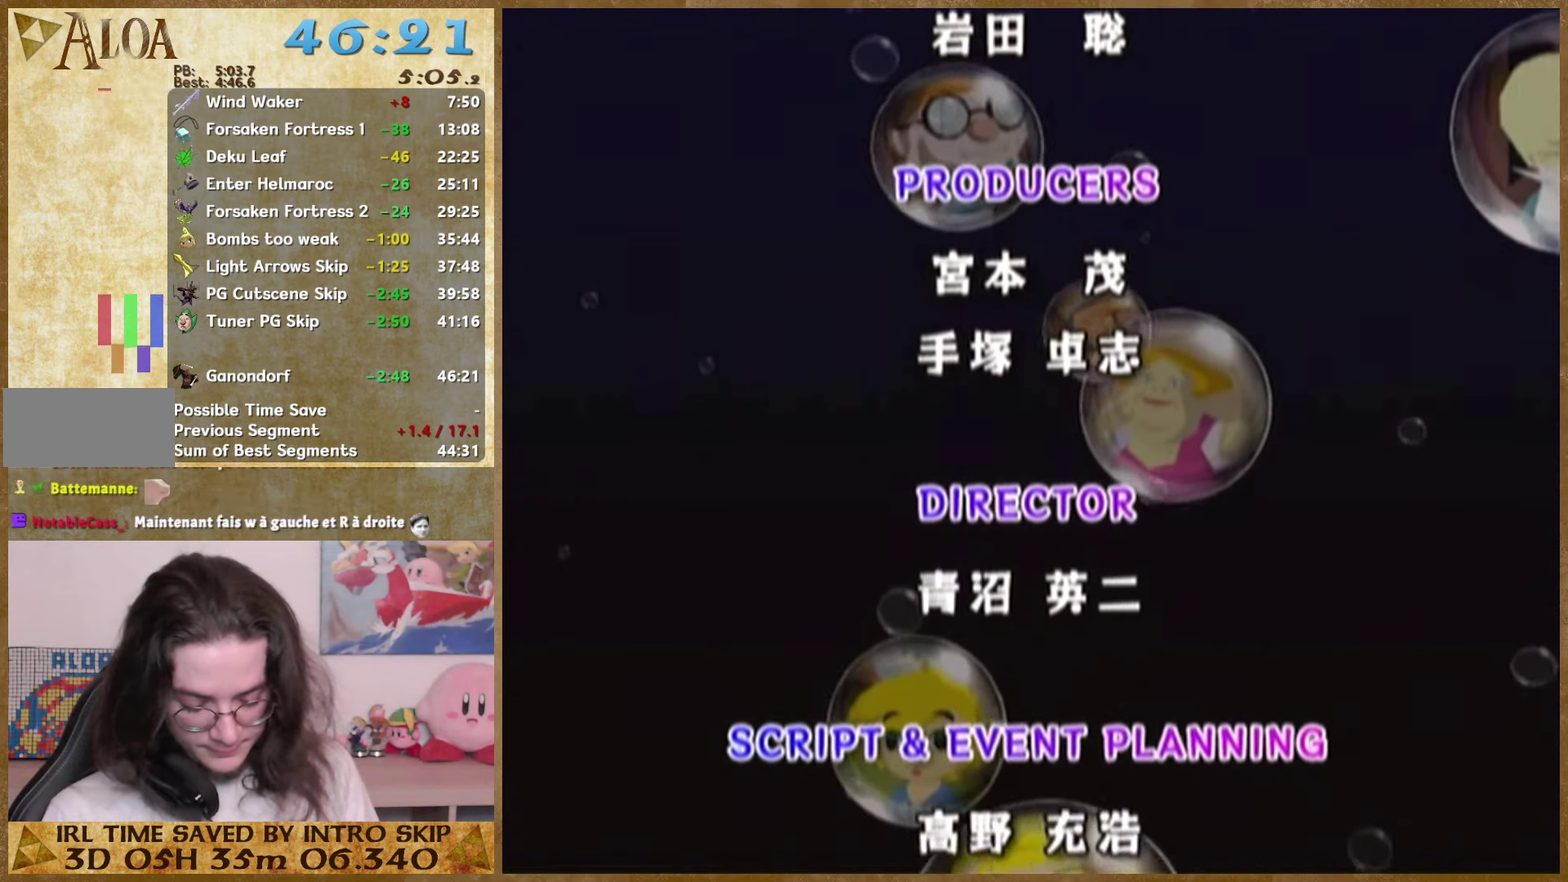
{"buttons": ["B", "Z"], "right_stick": "center", "events": [[167, "Y", "up"], [167, "Z", "down"]]}
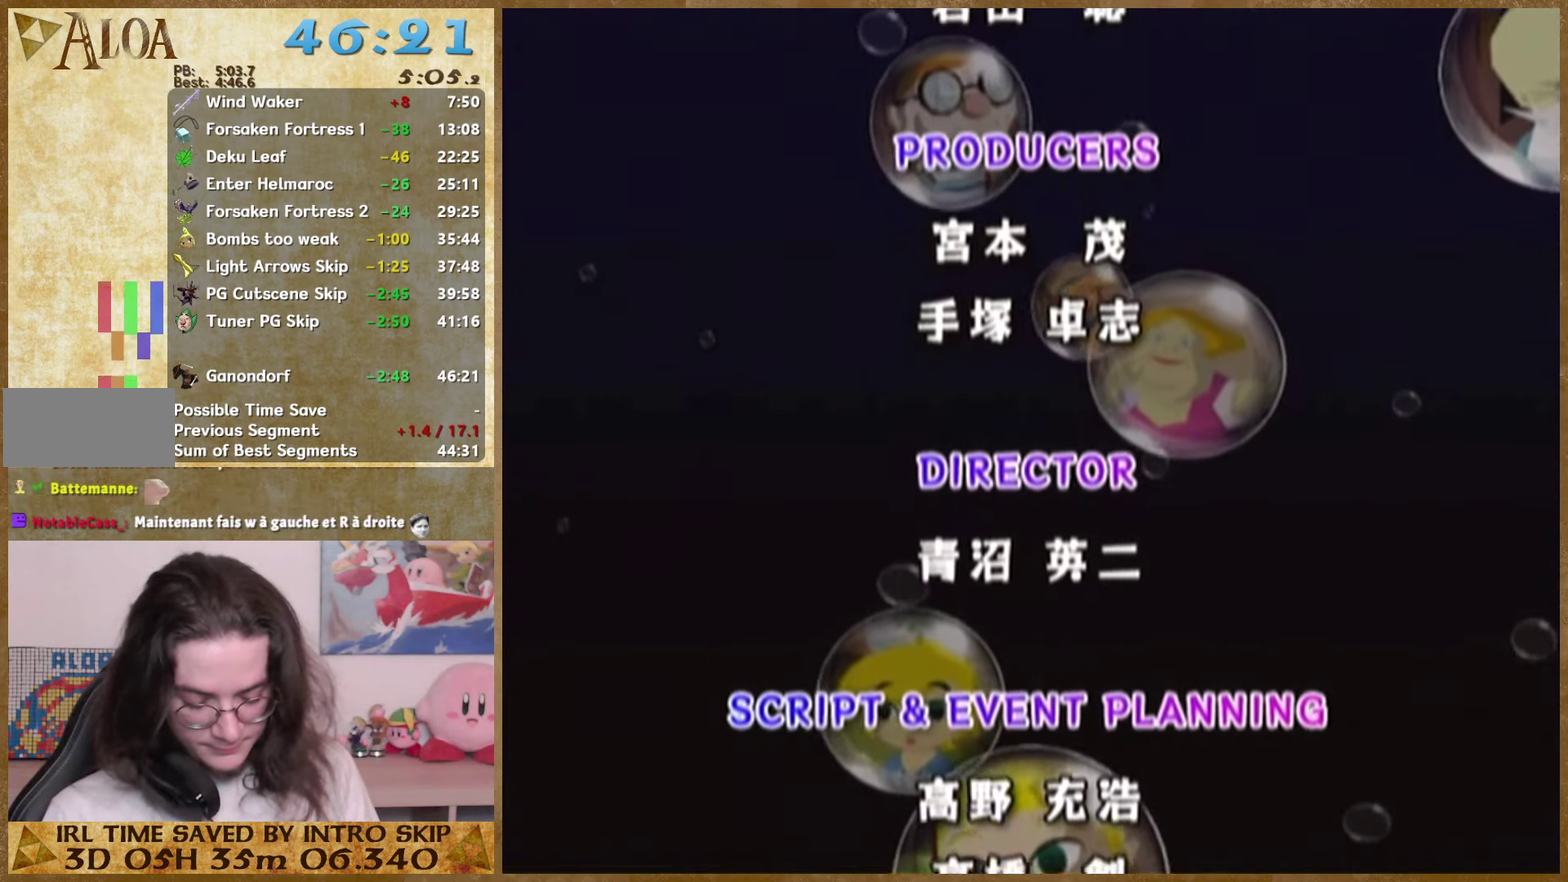
{"buttons": ["B", "Y"], "right_stick": "center", "events": [[433, "Y", "down"], [467, "Z", "up"]]}
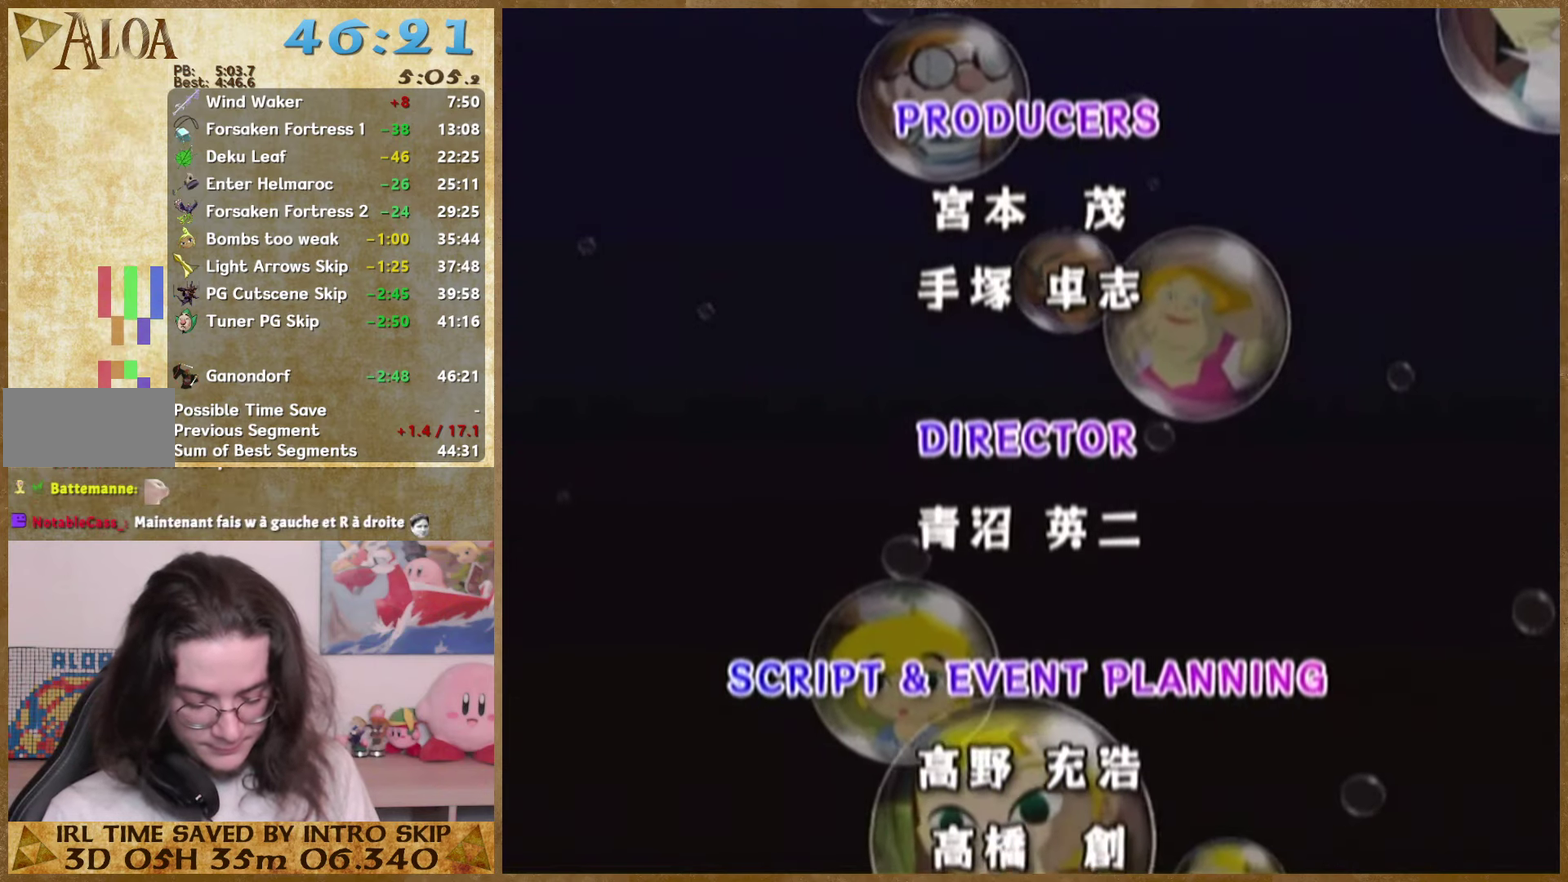
{"buttons": ["B", "Y"], "right_stick": "center", "events": []}
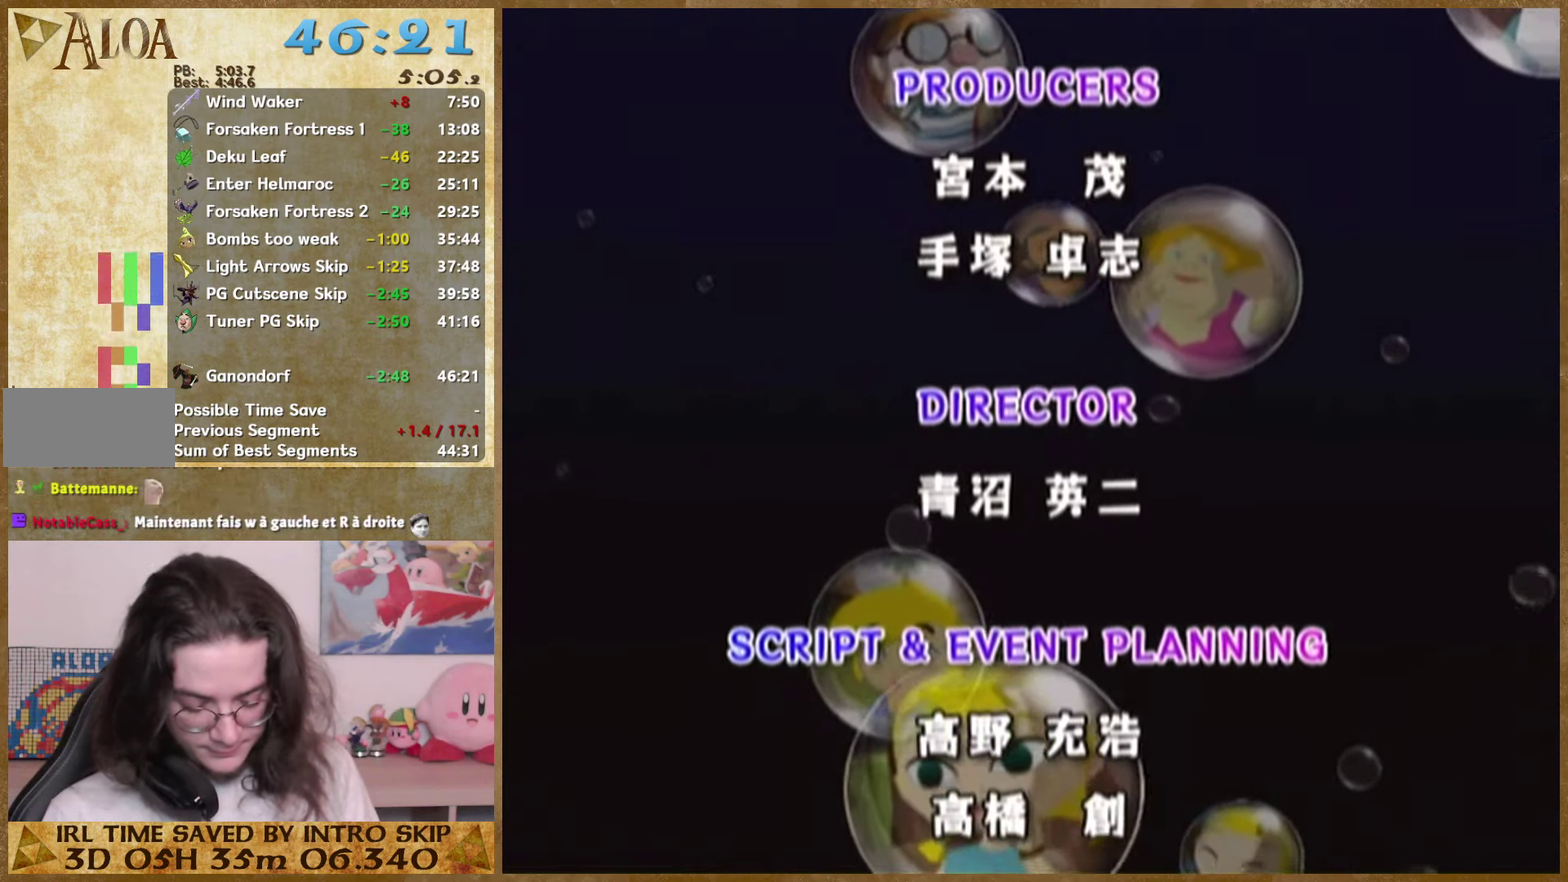
{"buttons": ["B", "Y"], "right_stick": "center", "events": []}
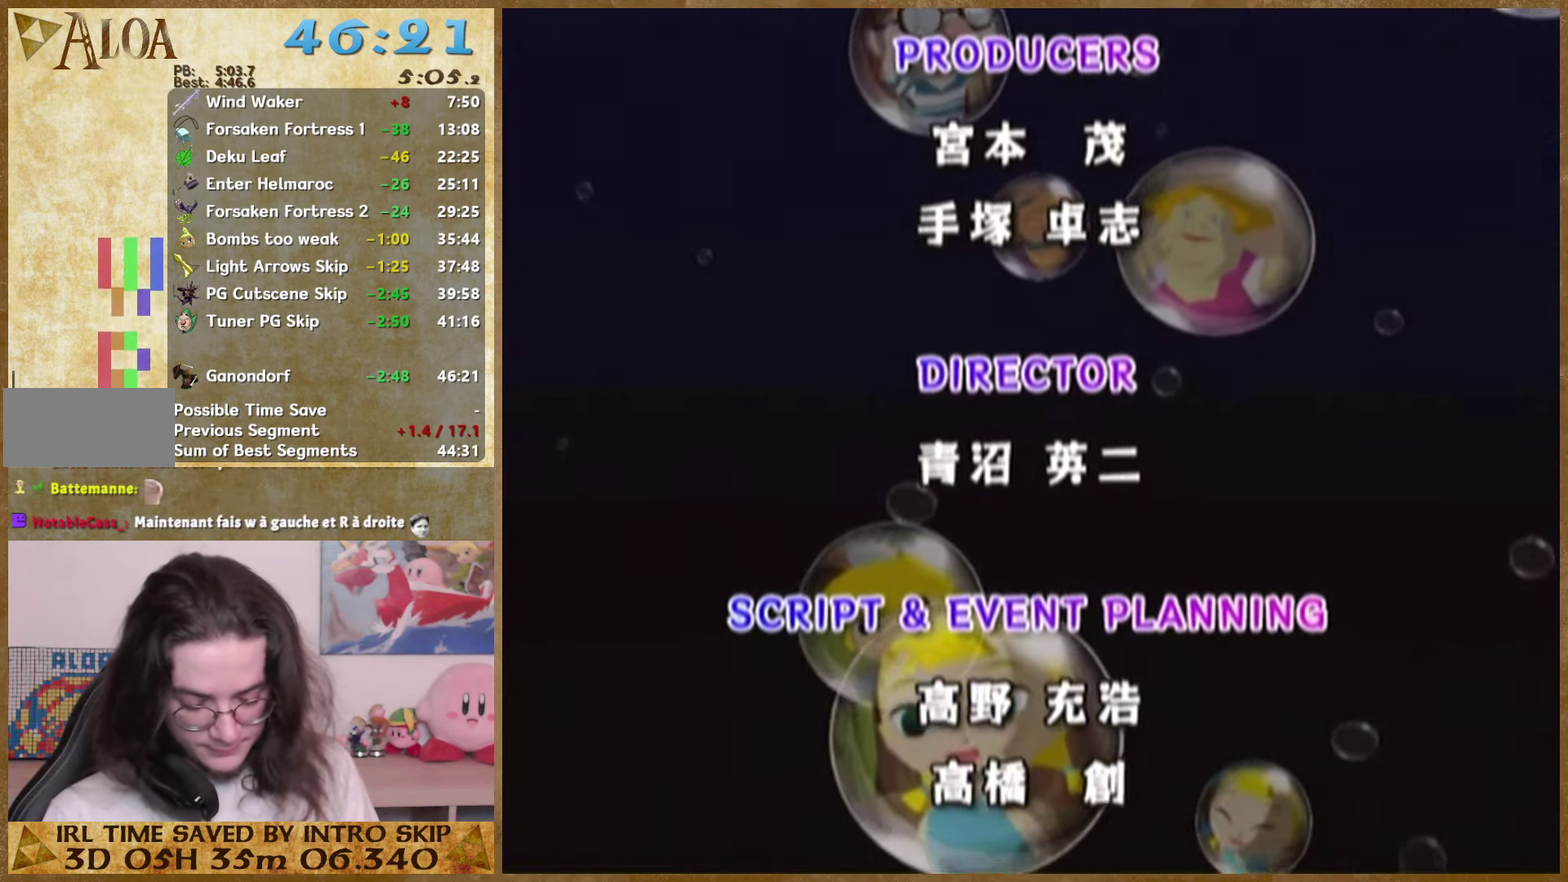
{"buttons": ["B"], "right_stick": "center", "events": [[233, "Y", "up"]]}
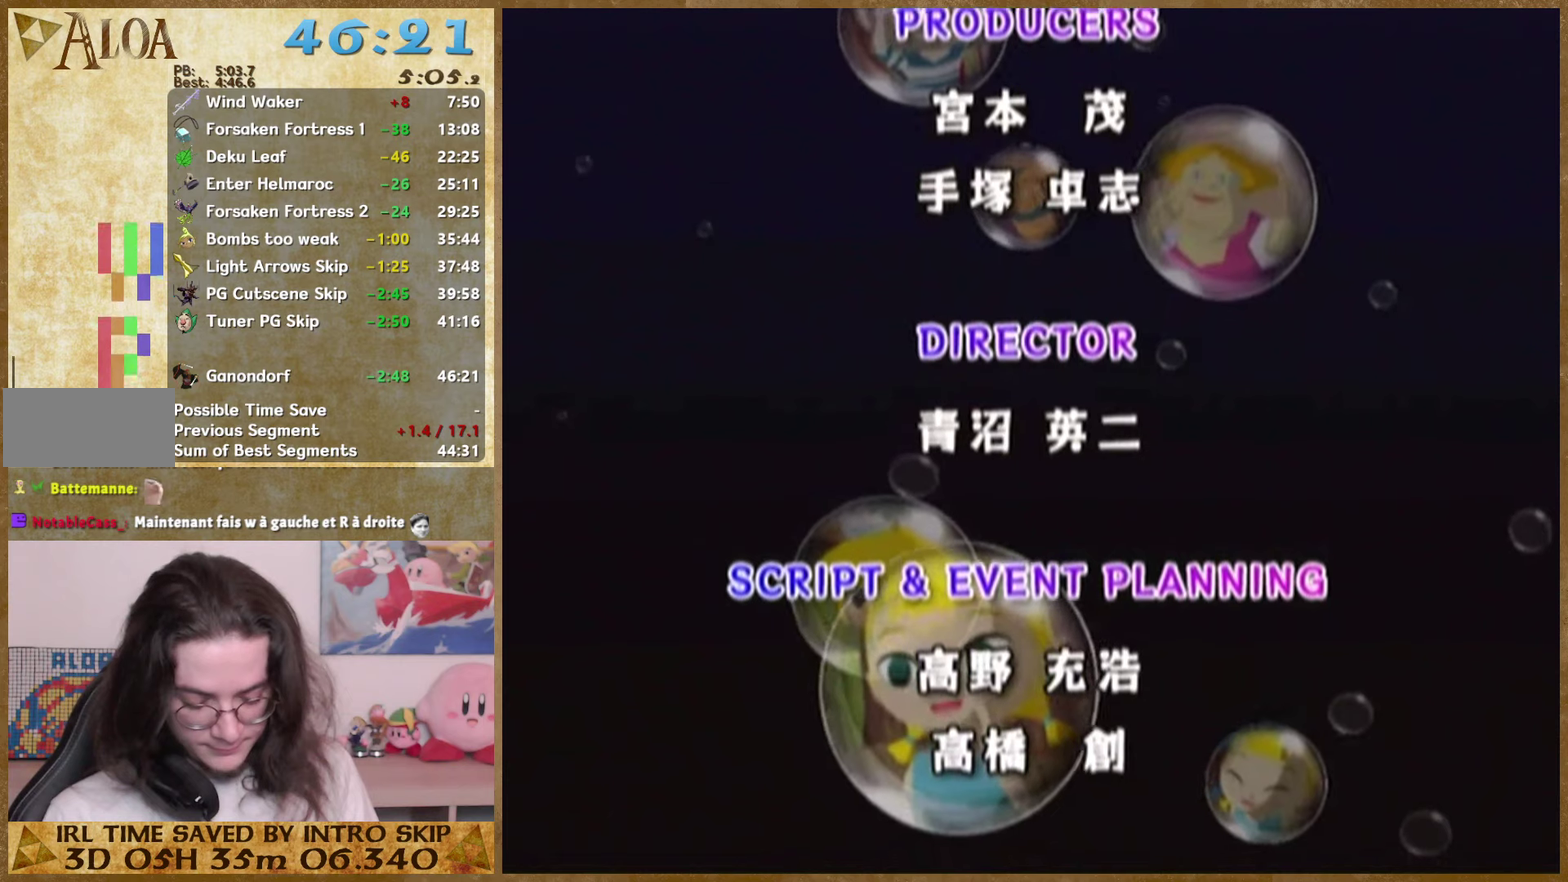
{"buttons": ["B", "Z"], "right_stick": "center", "events": [[333, "Z", "down"]]}
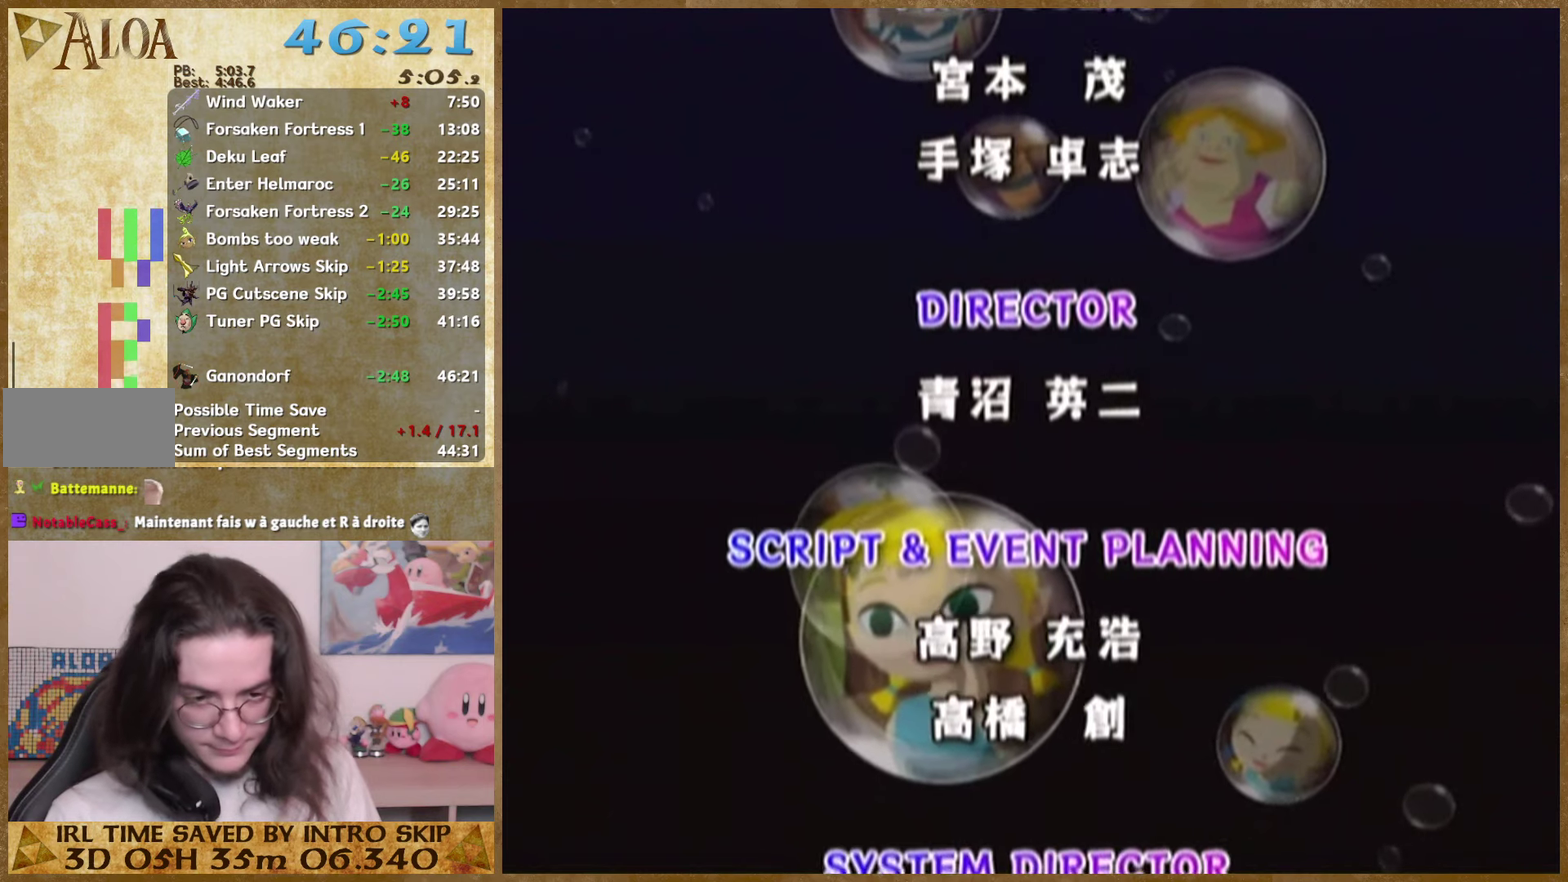
{"buttons": [], "right_stick": "center", "events": [[433, "Z", "up"], [466, "B", "up"]]}